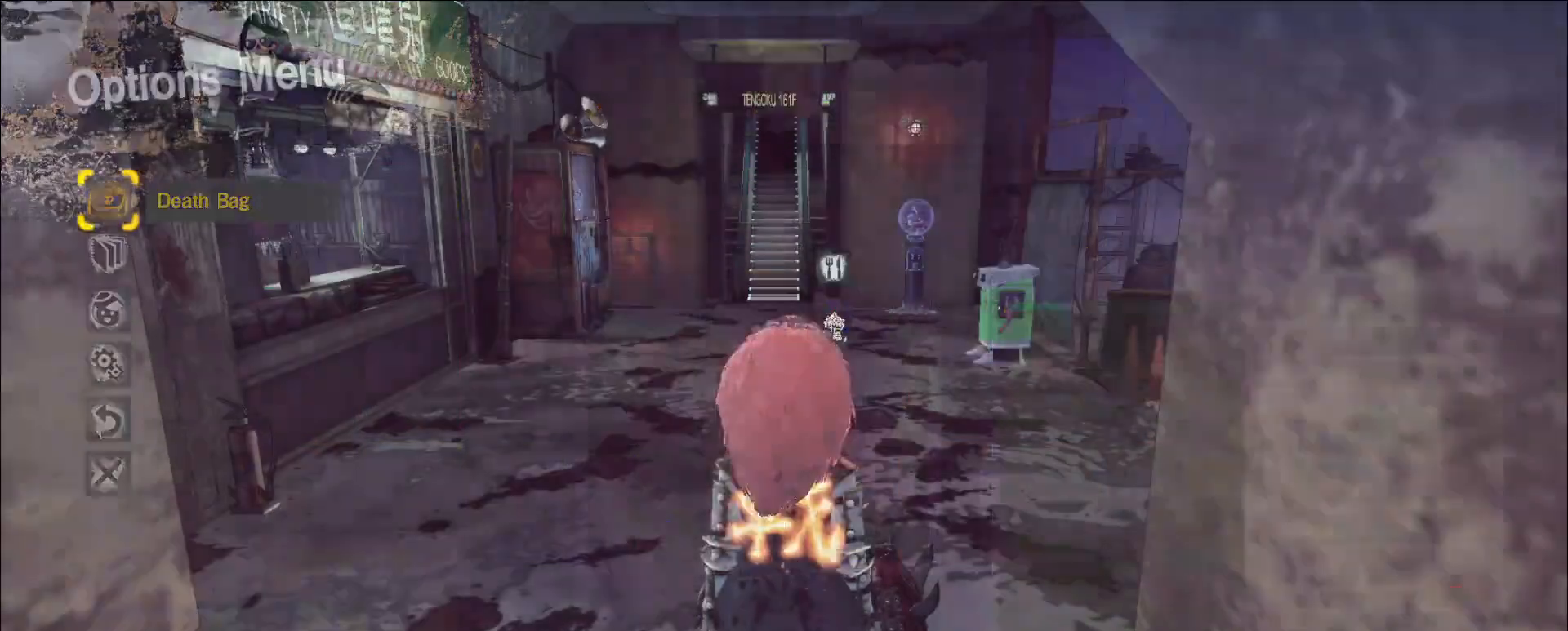
Gameplay with keyboard and mouse; each line is a JSON object with the keys and mouse buttons held at the frame after it. "events" lists presses ("down") and releases ("up") of "1", "2", "3", "4", "5", "a", "alt", "b", "c", "ctrl", "d", "e", "f", "g", "q", "r", "s", "shift", "space", "t", "tab", "v", "w", "x", "z", "mouse_left", "mouse_wheel", "mouse_right", "mouse_mb4" and "mouse_mb5" between this image and that frame as [ms after this image, input, new state], when the widget could be followed in between. "mouse_left", "mouse_wheel", "mouse_right", "mouse_mb4", "mouse_mb5" = the "left", "wheel", "right", "mb4", "mb5" buttons of the "mouse" list. No other keys are recorded. "wheel" means that the mouse wheel is clicked or scrolled. Not read: mouse_move.
{"keys": ["ctrl", "w"], "mouse": [], "events": [[40, "w", "down"], [200, "ctrl", "down"], [320, "ctrl", "up"], [480, "ctrl", "down"]]}
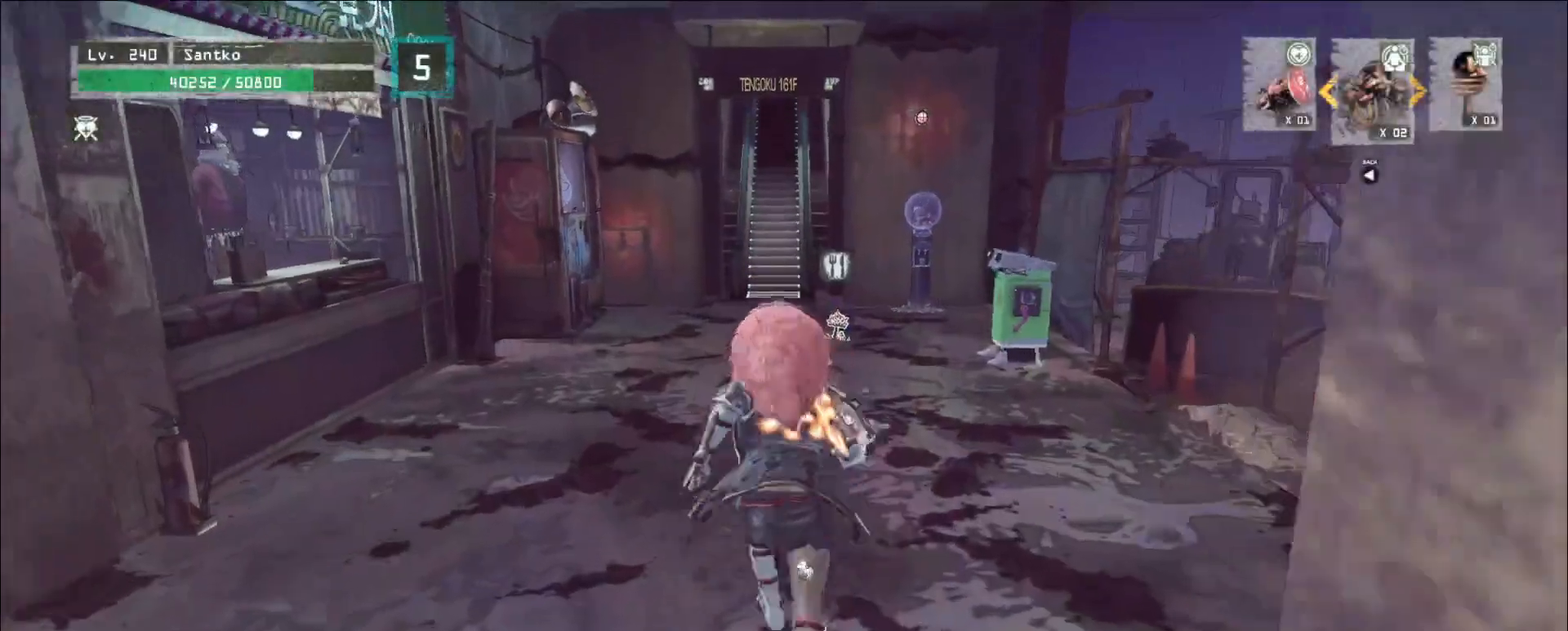
{"keys": ["d", "w"], "mouse": [], "events": [[160, "ctrl", "up"], [480, "d", "down"]]}
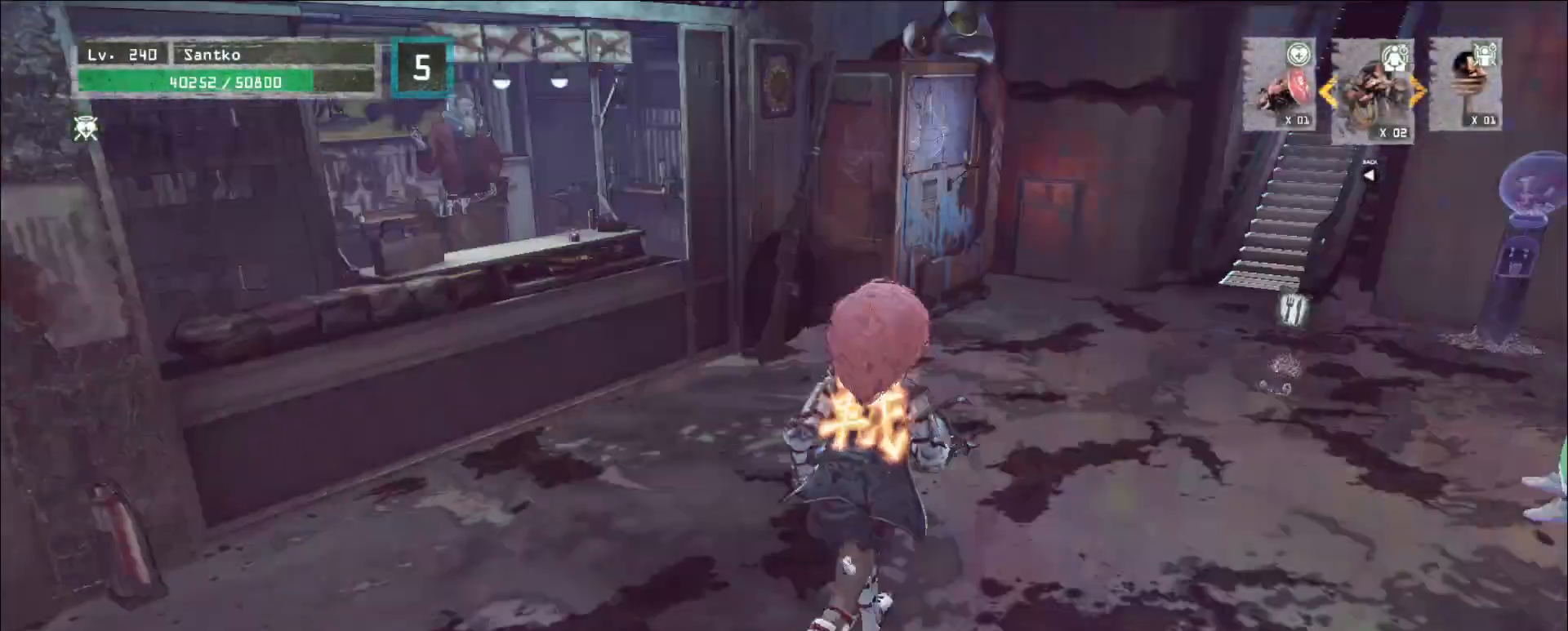
{"keys": ["w"], "mouse": [], "events": [[440, "d", "up"]]}
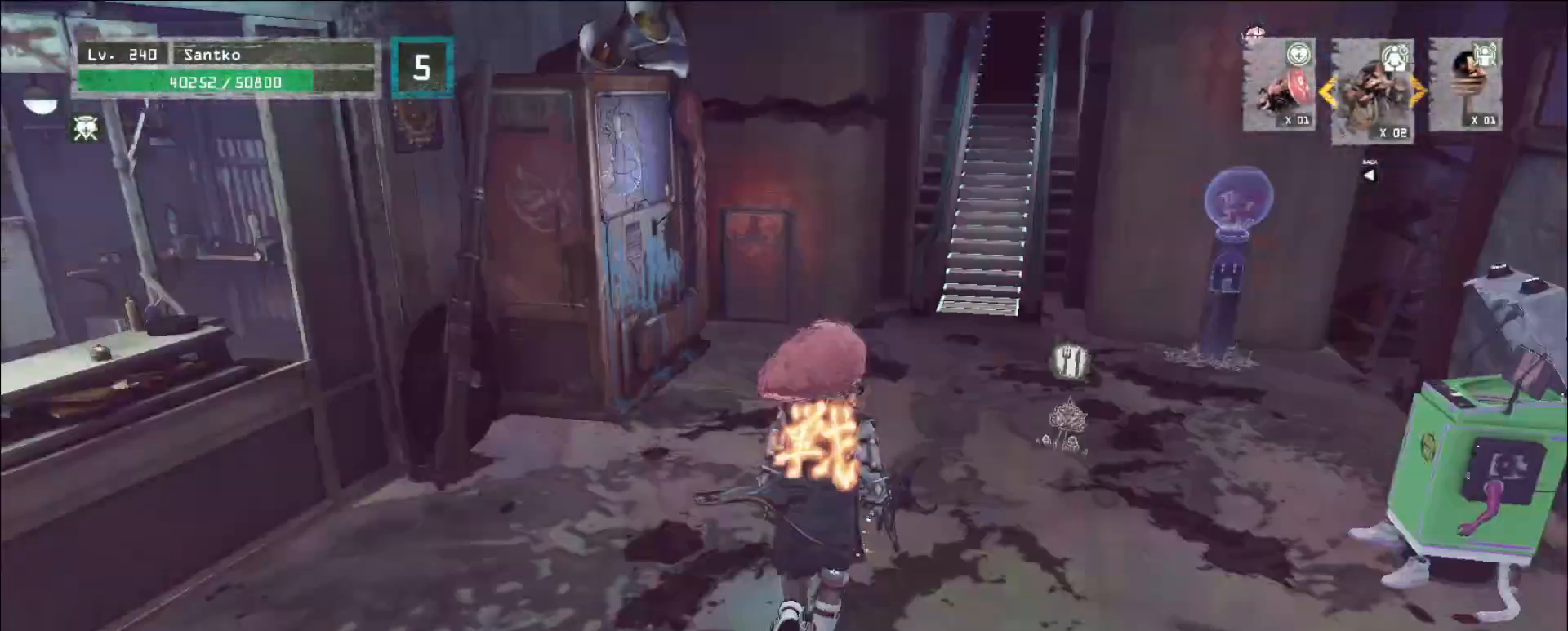
{"keys": [], "mouse": [], "events": [[240, "a", "down"], [360, "a", "up"], [440, "w", "up"], [480, "r", "down"], [520, "r", "up"]]}
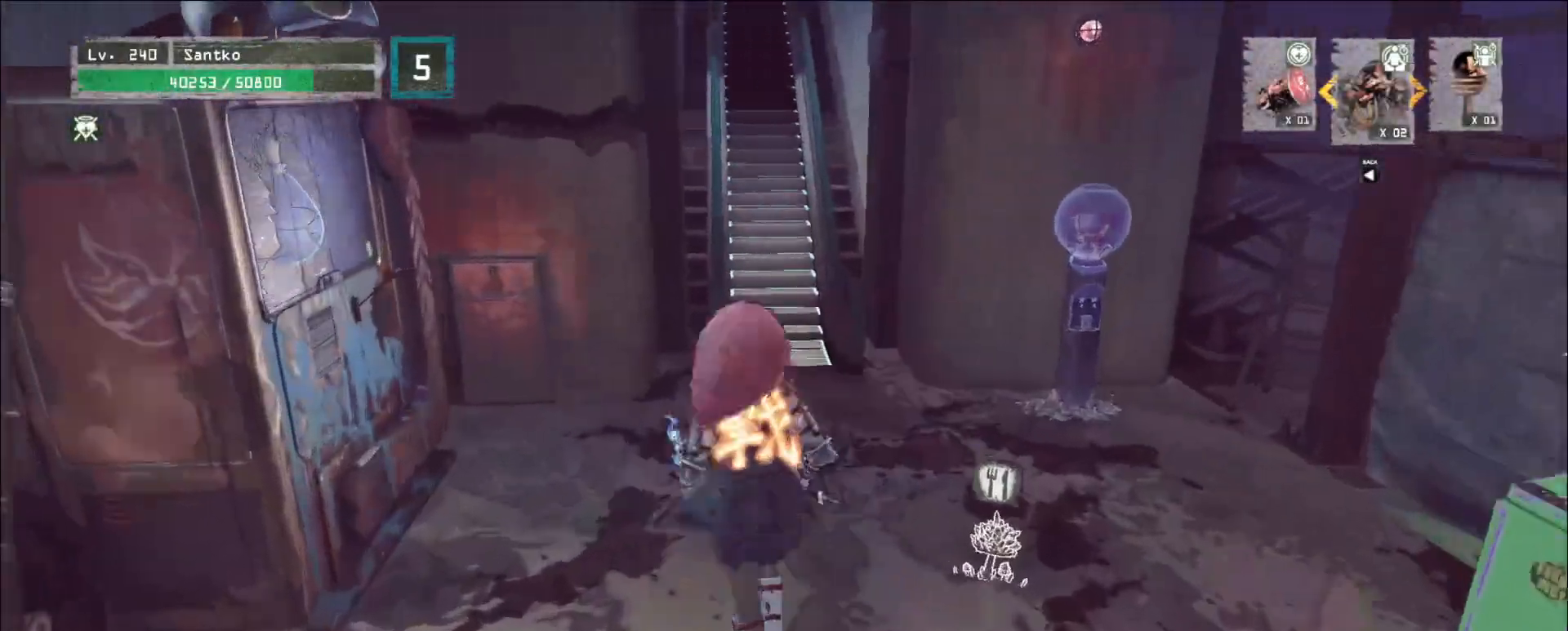
{"keys": ["w"], "mouse": []}
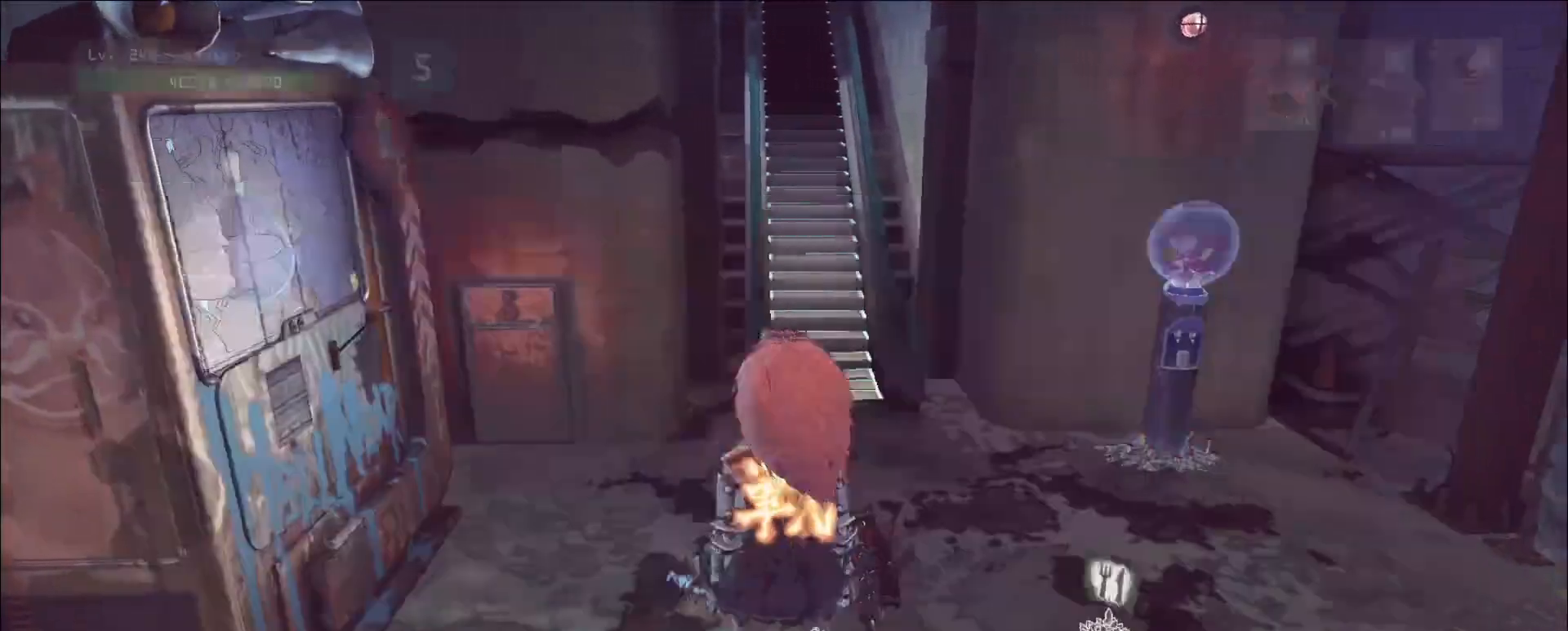
{"keys": [], "mouse": [], "events": [[440, "w", "up"]]}
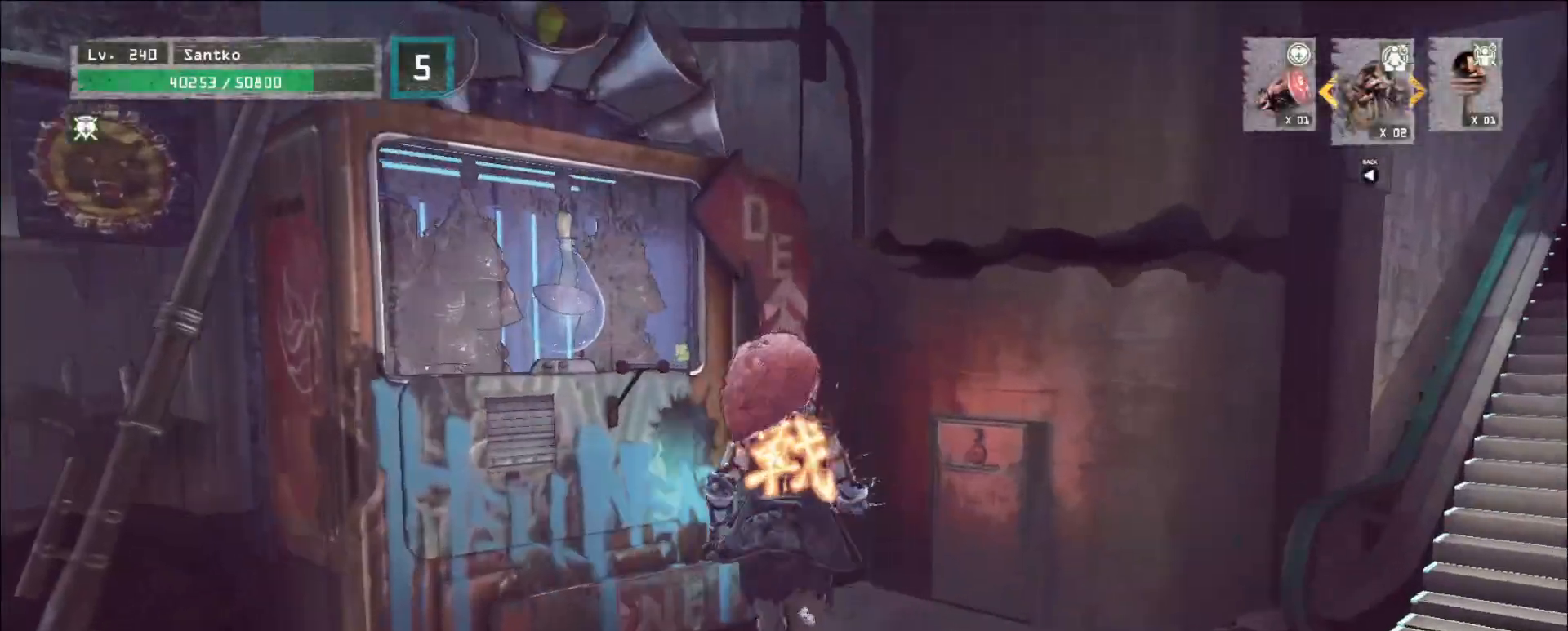
{"keys": [], "mouse": [], "events": [[80, "f", "down"], [160, "f", "up"]]}
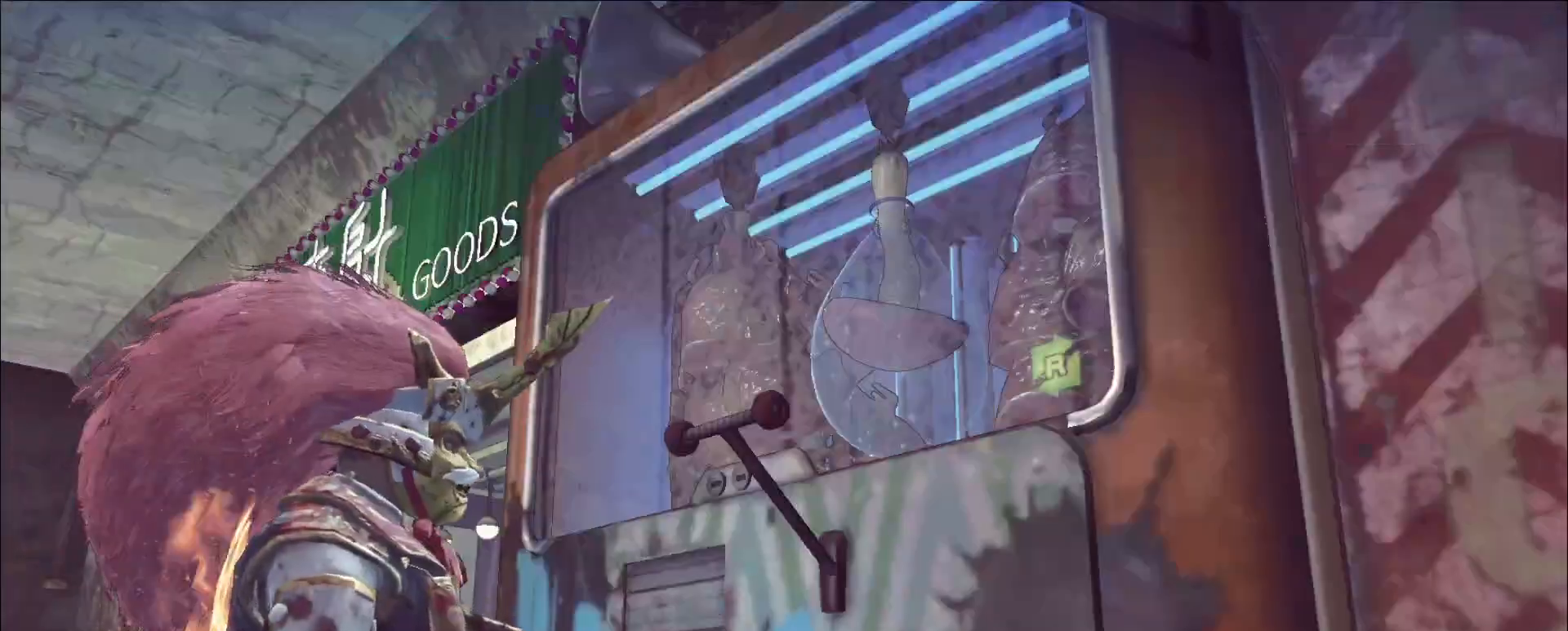
{"keys": [], "mouse": [], "events": []}
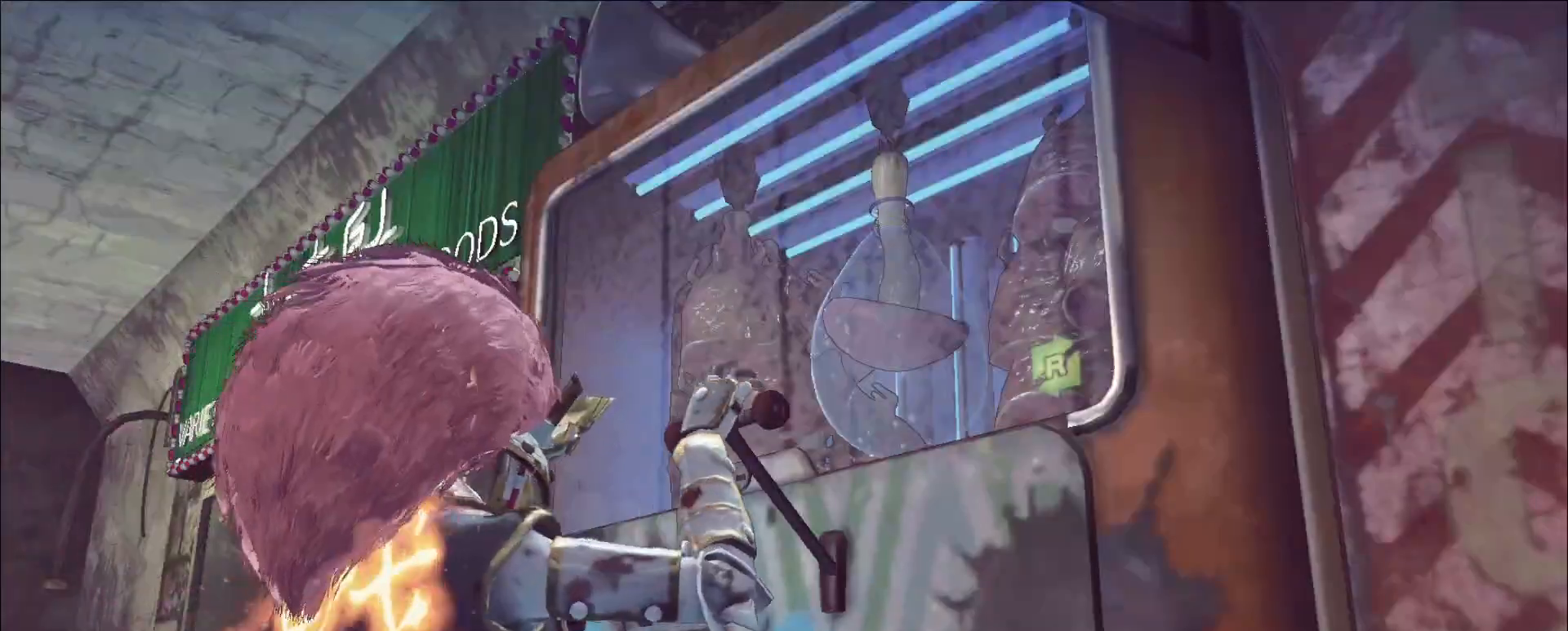
{"keys": [], "mouse": ["left"], "events": [[480, "mouse_left", "down"]]}
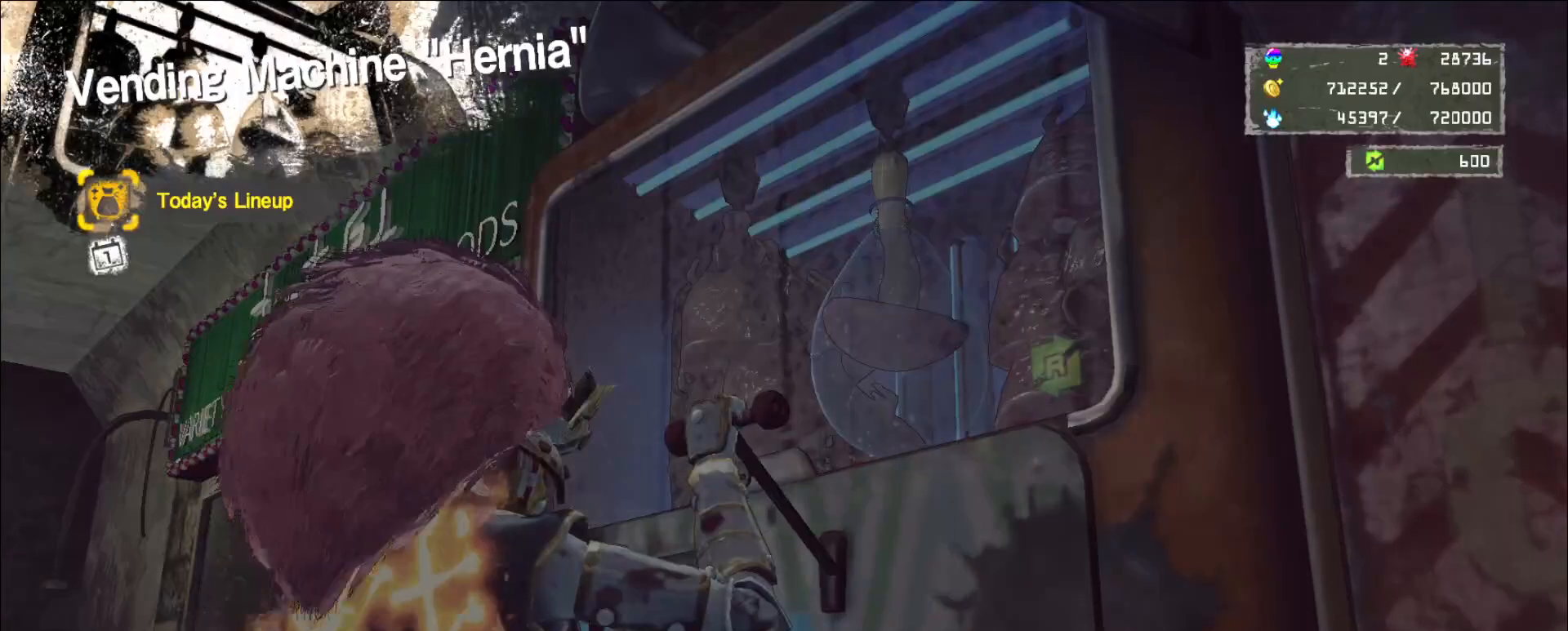
{"keys": ["d"], "mouse": [], "events": [[40, "mouse_left", "up"], [520, "d", "down"]]}
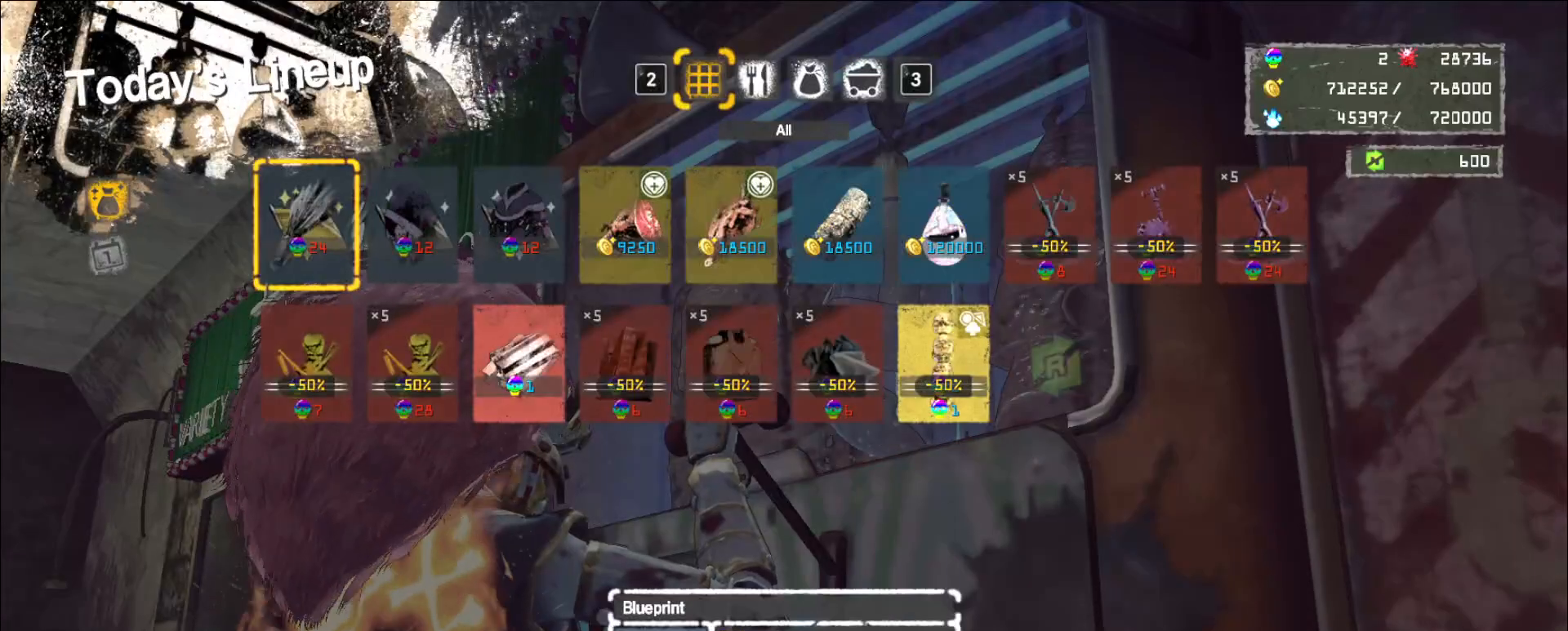
{"keys": [], "mouse": [], "events": [[80, "d", "up"], [160, "d", "down"], [240, "d", "up"], [320, "d", "down"], [400, "d", "up"], [400, "mouse_left", "down"], [440, "mouse_left", "up"]]}
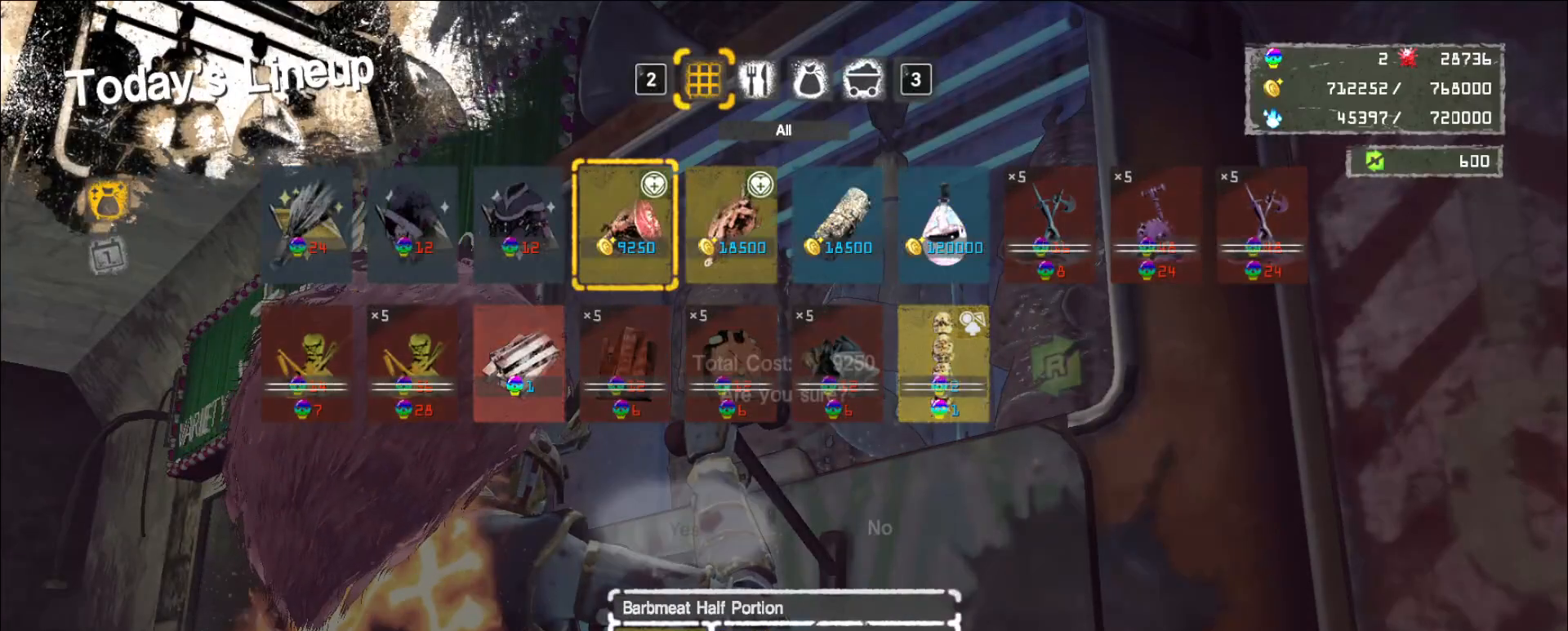
{"keys": [], "mouse": [], "events": [[120, "mouse_left", "down"], [160, "mouse_left", "up"], [320, "mouse_left", "down"], [360, "mouse_left", "up"]]}
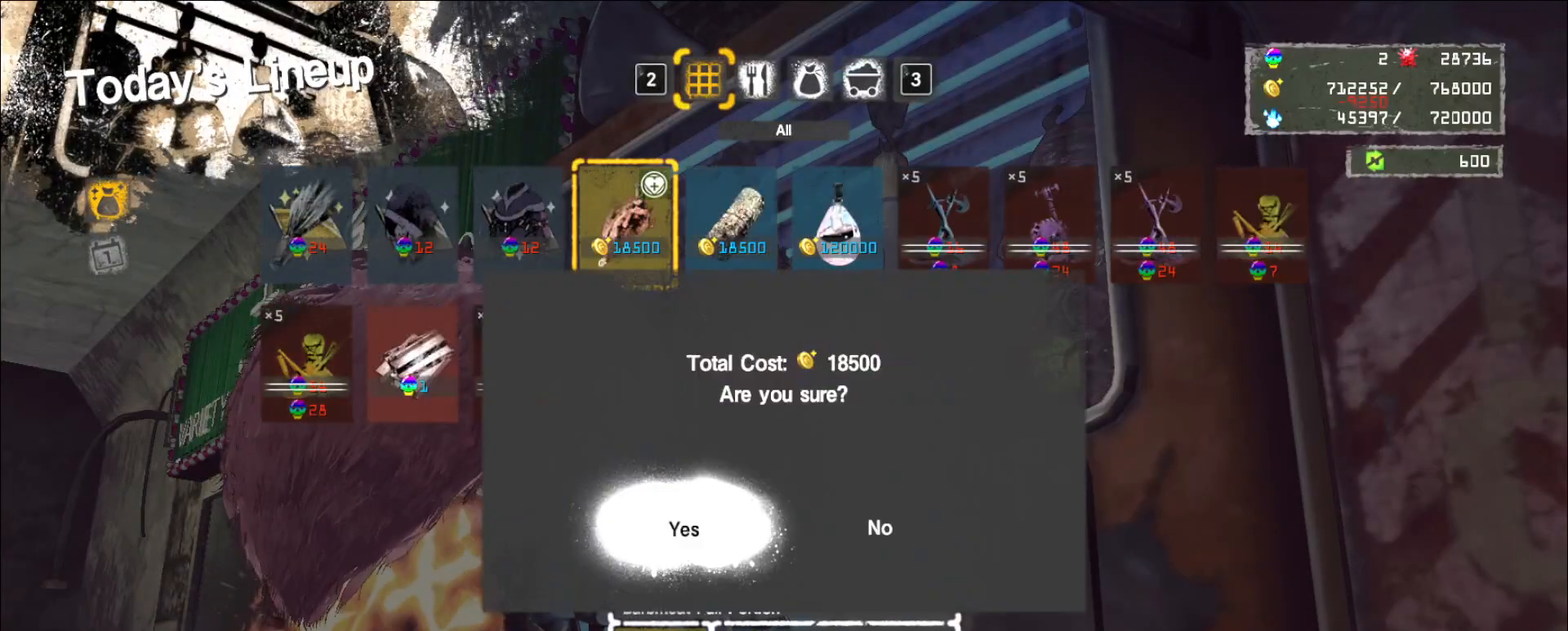
{"keys": [], "mouse": [], "events": [[280, "mouse_left", "down"], [360, "mouse_left", "up"]]}
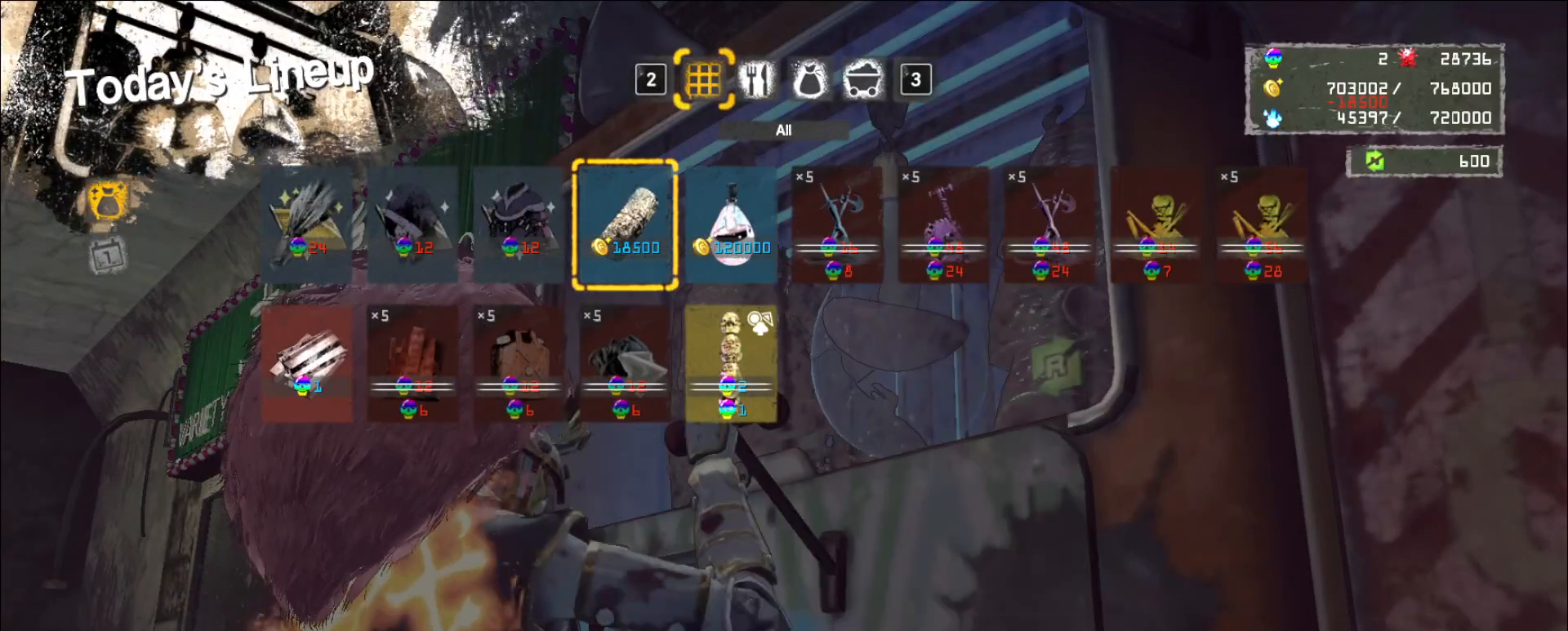
{"keys": [], "mouse": [], "events": []}
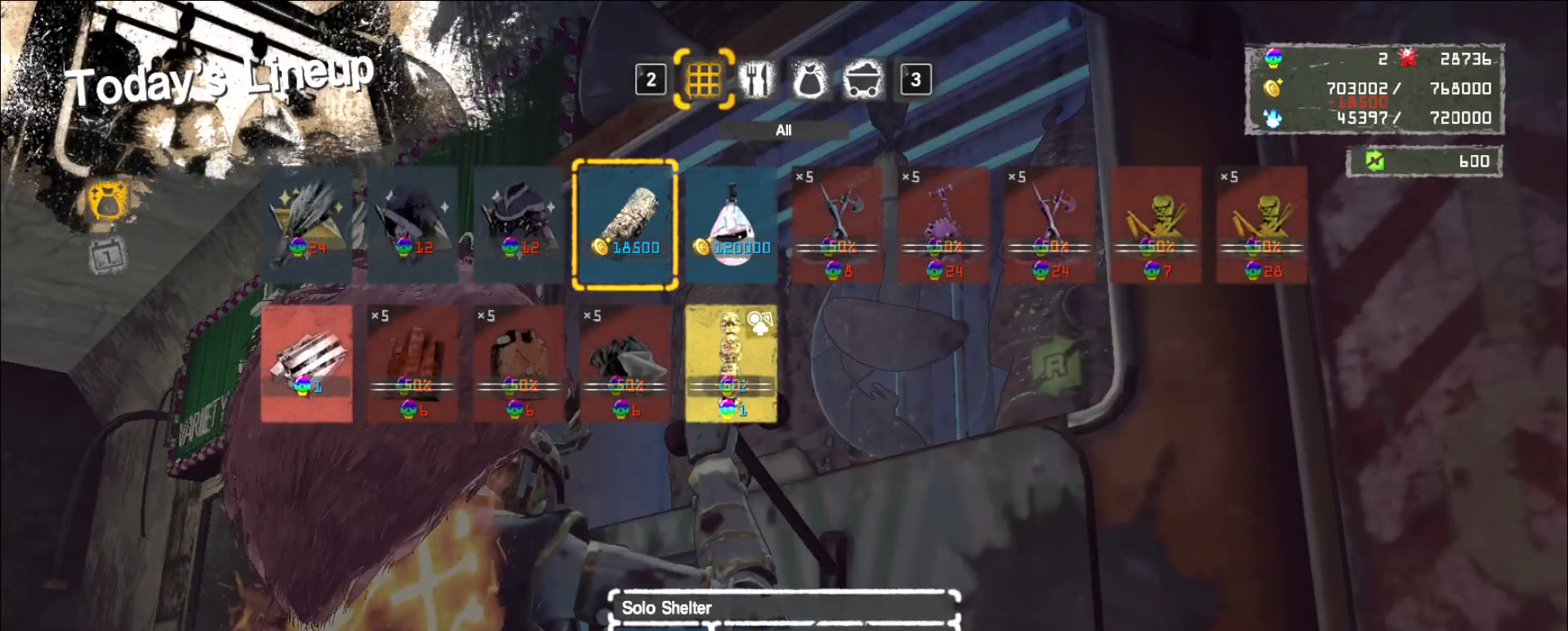
{"keys": [], "mouse": [], "events": []}
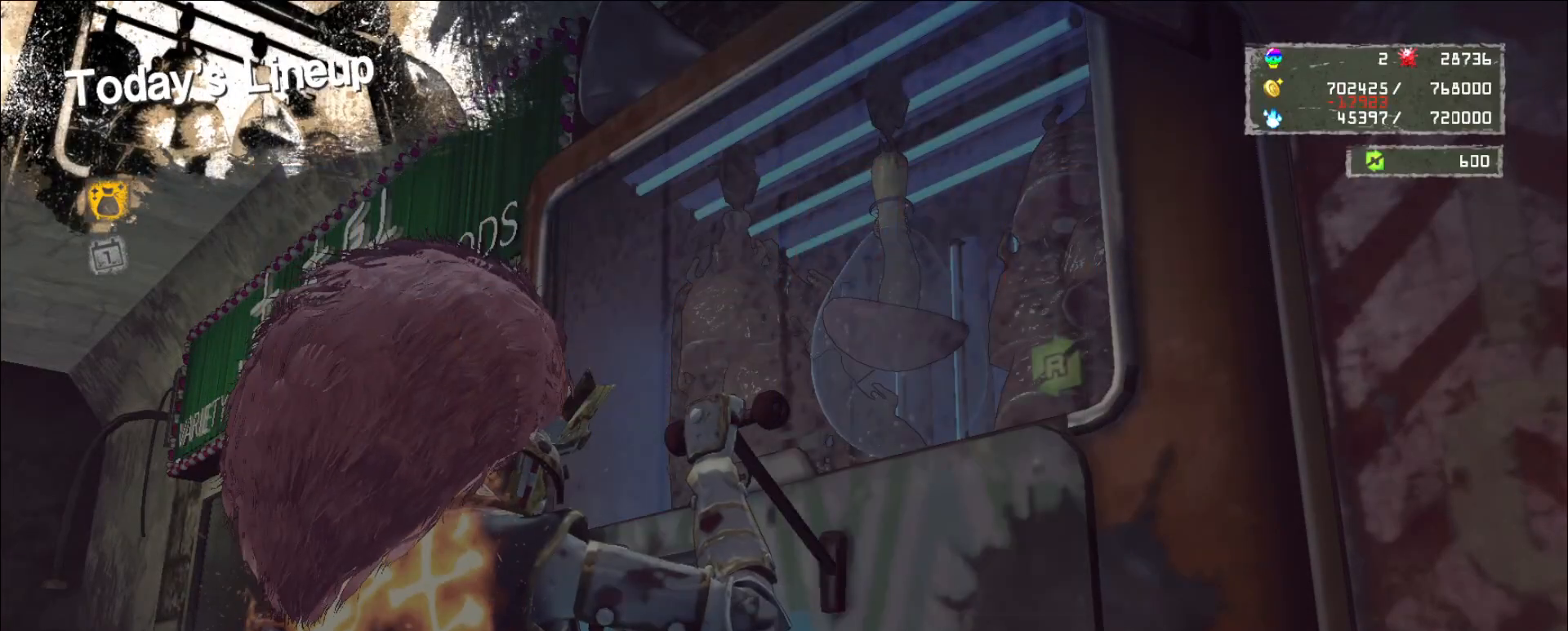
{"keys": [], "mouse": [], "events": []}
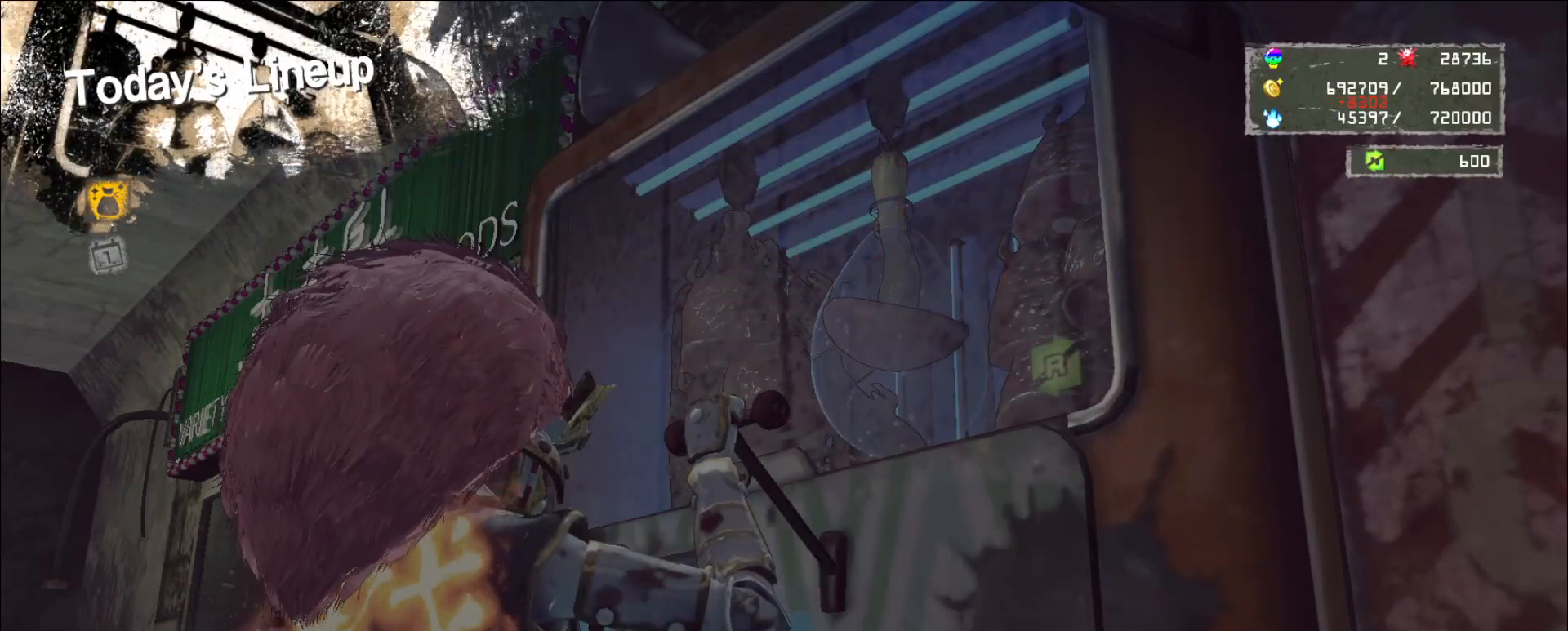
{"keys": [], "mouse": [], "events": []}
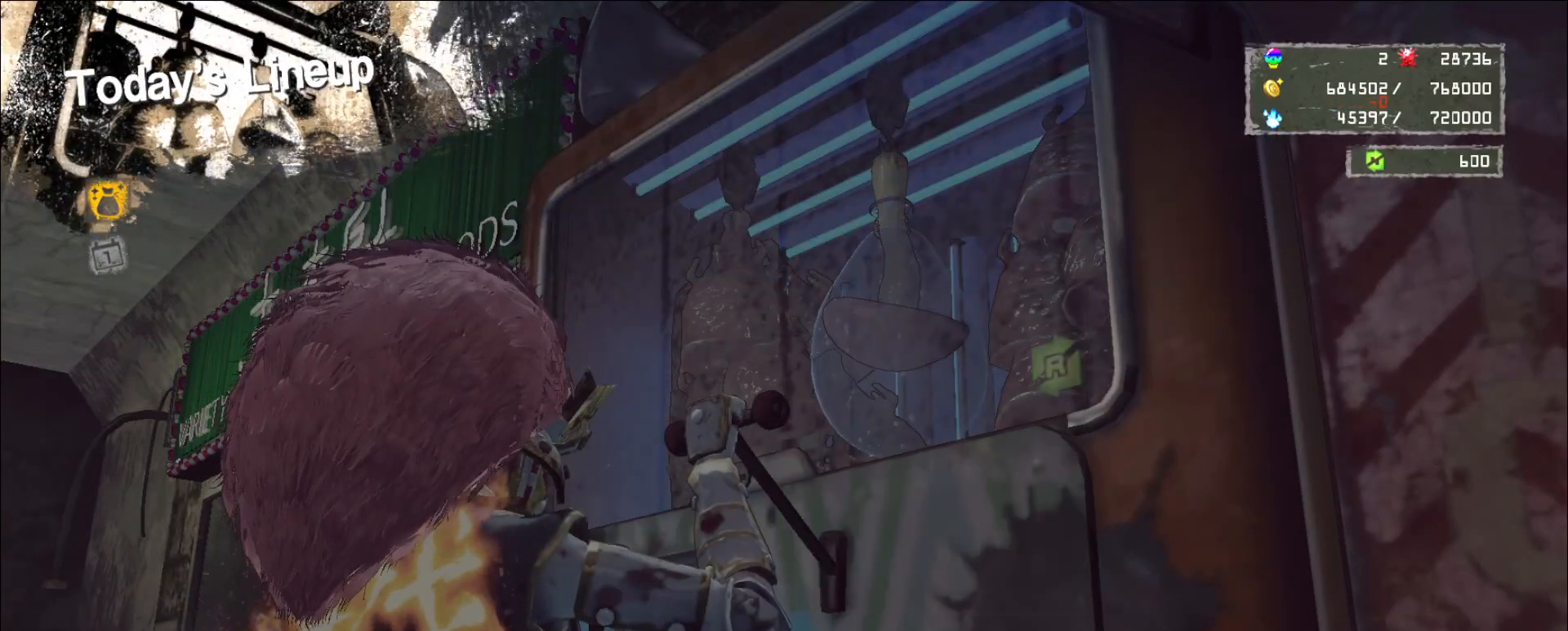
{"keys": [], "mouse": [], "events": []}